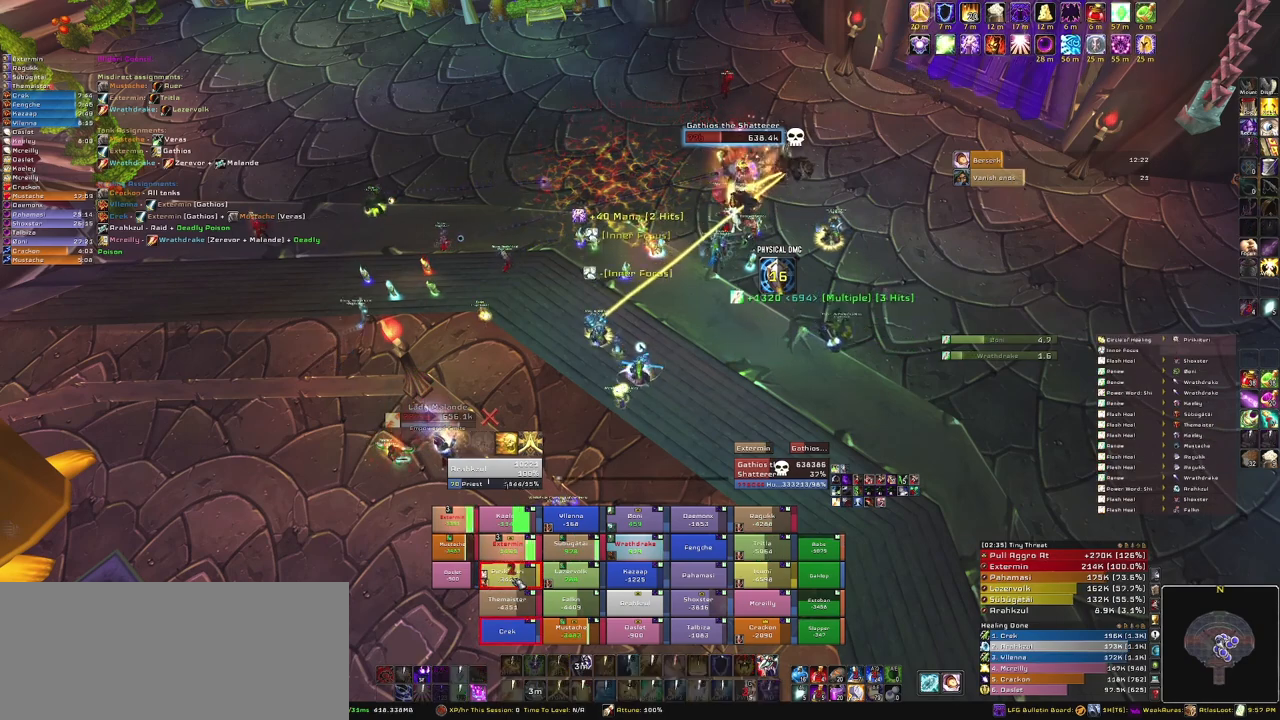
Gameplay with keyboard and mouse; each line is a JSON object with the keys and mouse buttons held at the frame after it. "events" lists presses ("down") and releases ("up") of "1", "2", "3", "4", "5", "a", "alt", "b", "c", "ctrl", "d", "e", "f", "g", "q", "r", "s", "shift", "space", "t", "tab", "tilde", "v", "w", "x", "z", "mouse_left", "mouse_wheel", "mouse_right", "mouse_mb4" and "mouse_mb5" between this image and that frame as [ms after this image, input, new state], when the widget could be followed in between. "mouse_left", "mouse_wheel", "mouse_right", "mouse_mb4", "mouse_mb5" = the "left", "wheel", "right", "mb4", "mb5" buttons of the "mouse" list. No other keys are recorded. "wheel" means that the mouse wheel is clicked or scrolled. Mouse movement is not recorded.
{"keys": [], "mouse": [], "events": [[67, "e", "up"]]}
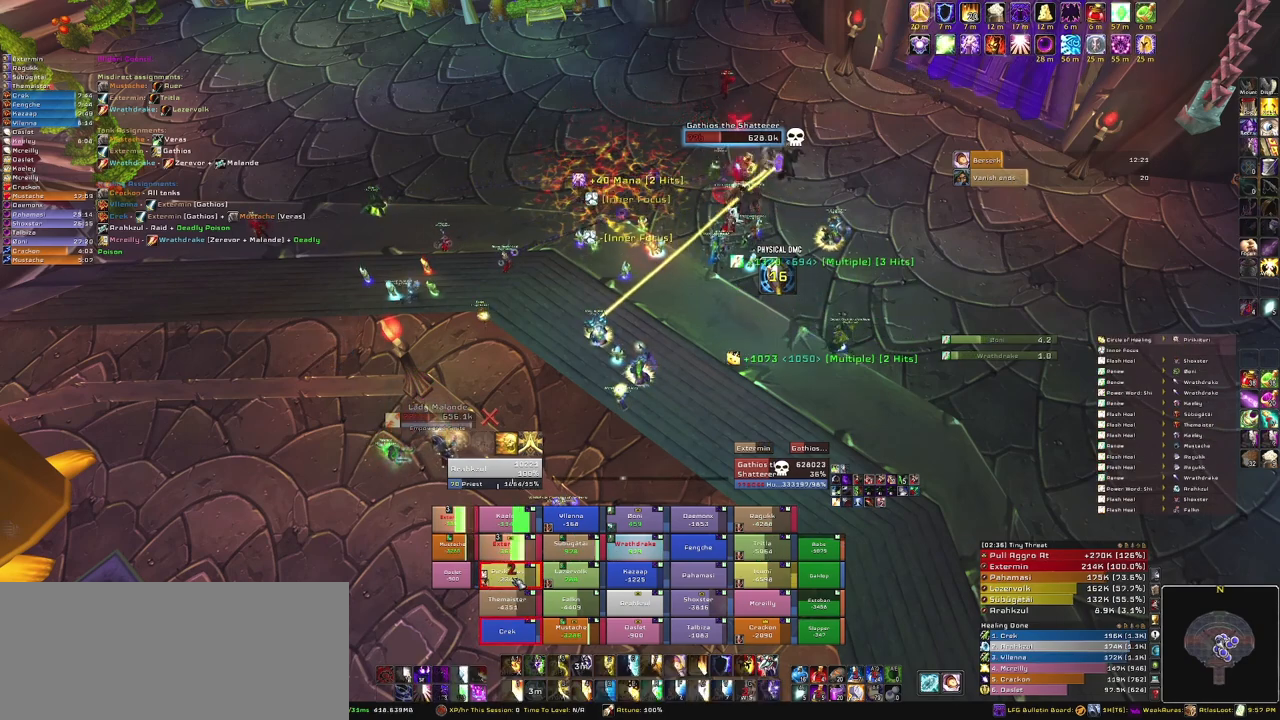
{"keys": [], "mouse": [], "events": []}
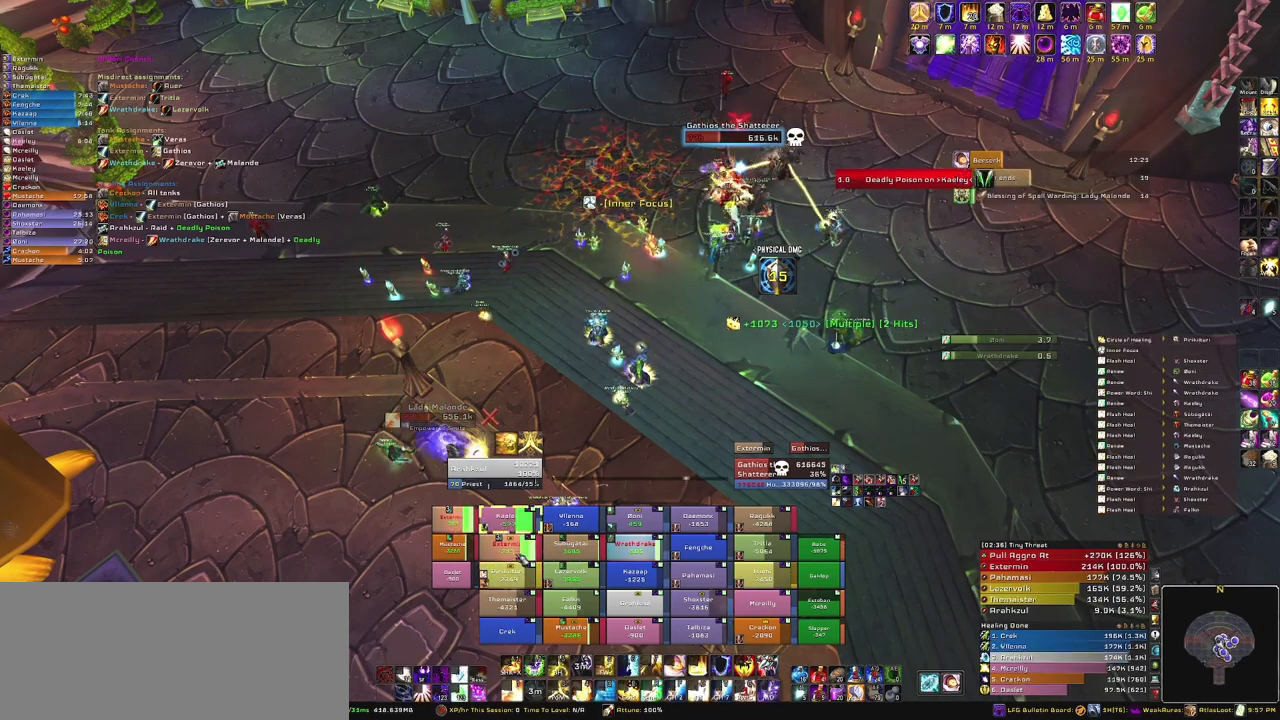
{"keys": [], "mouse": [], "events": []}
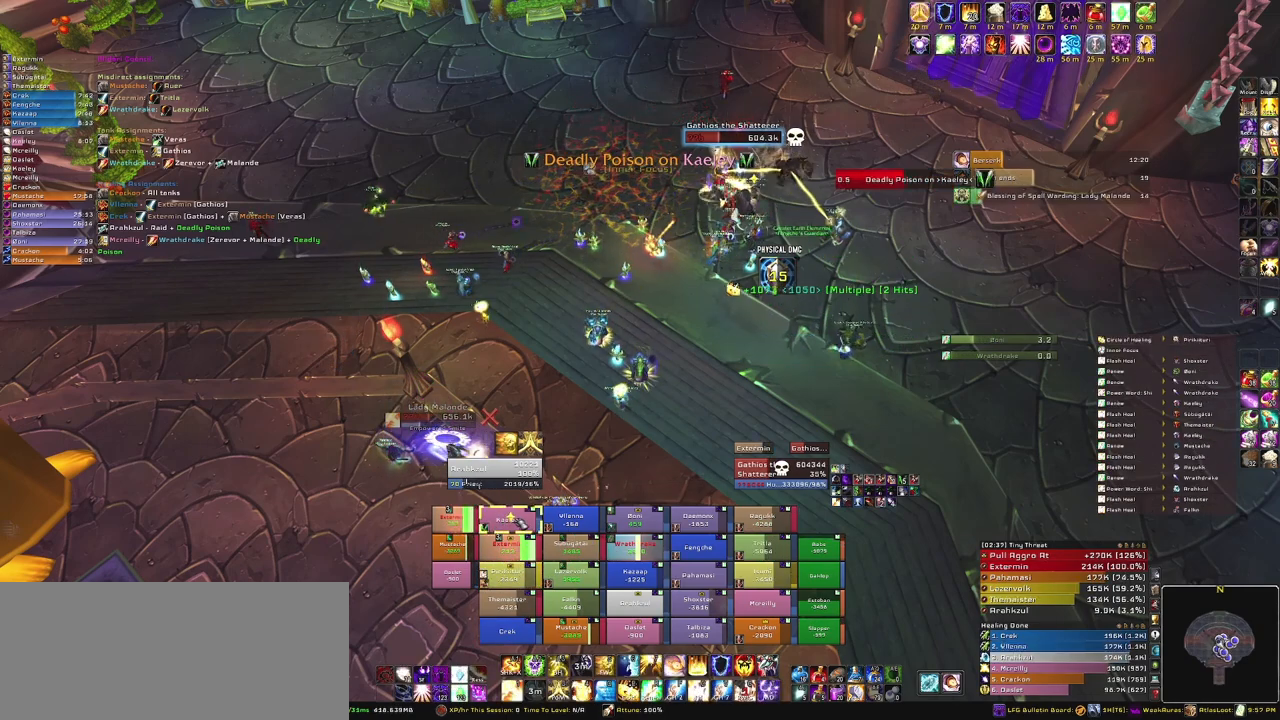
{"keys": ["g"], "mouse": [], "events": [[500, "g", "down"]]}
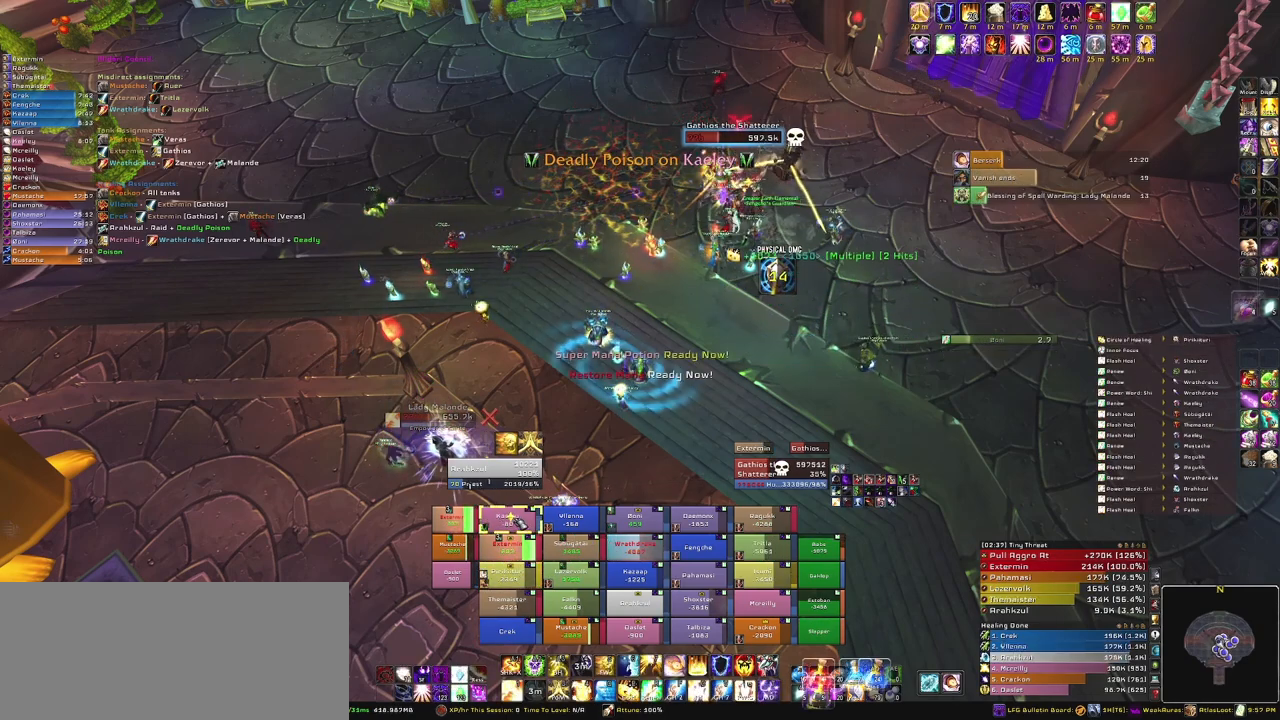
{"keys": [], "mouse": [], "events": [[167, "g", "up"]]}
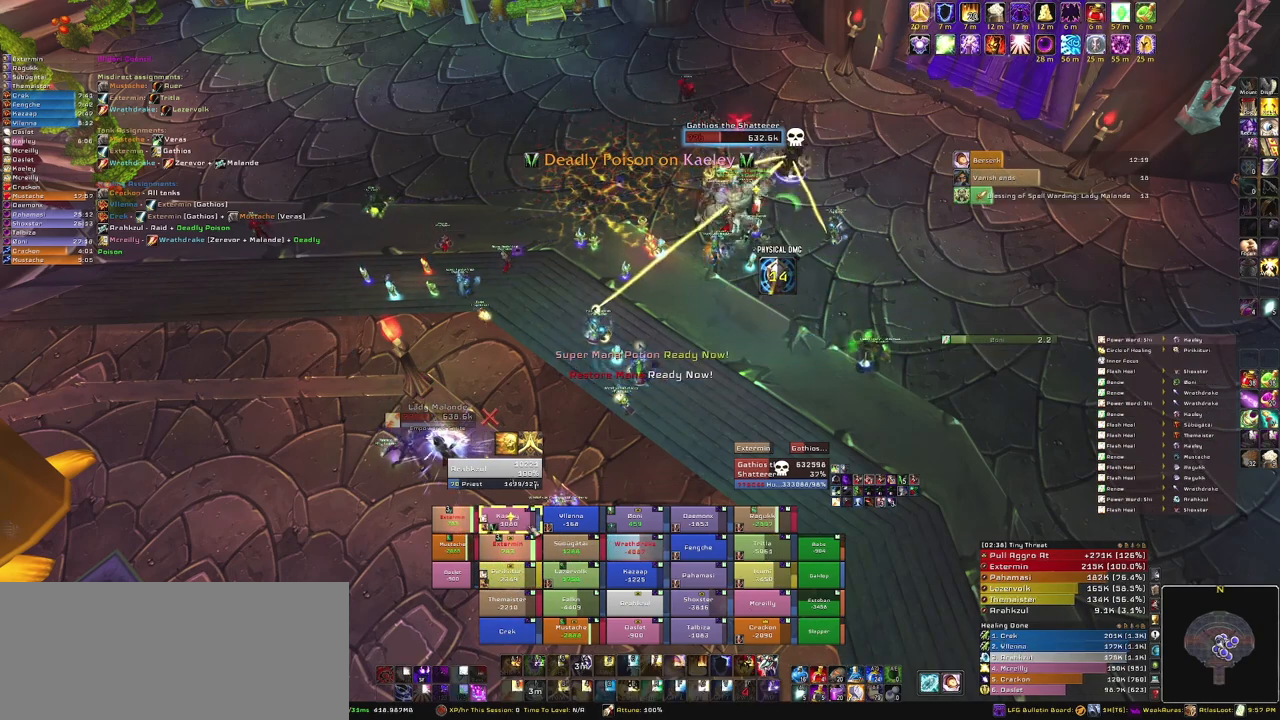
{"keys": [], "mouse": [], "events": []}
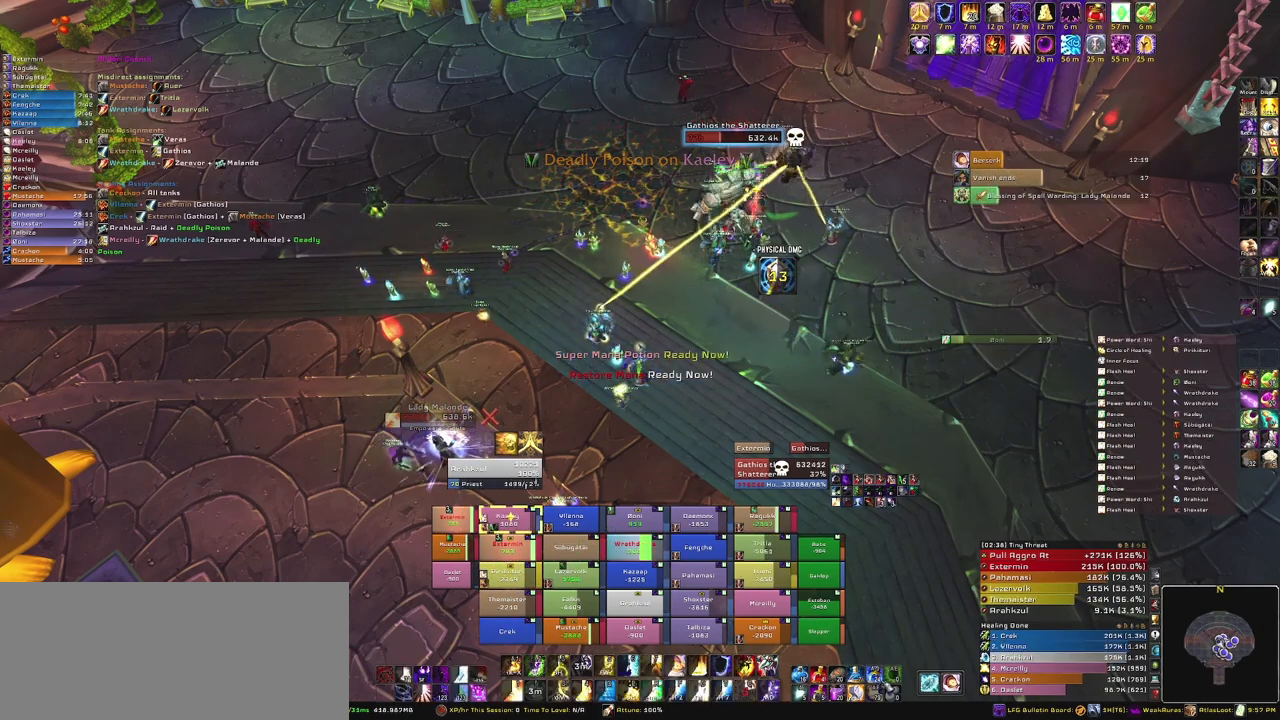
{"keys": [], "mouse": [], "events": [[234, "mouse_left", "down"], [334, "mouse_left", "up"]]}
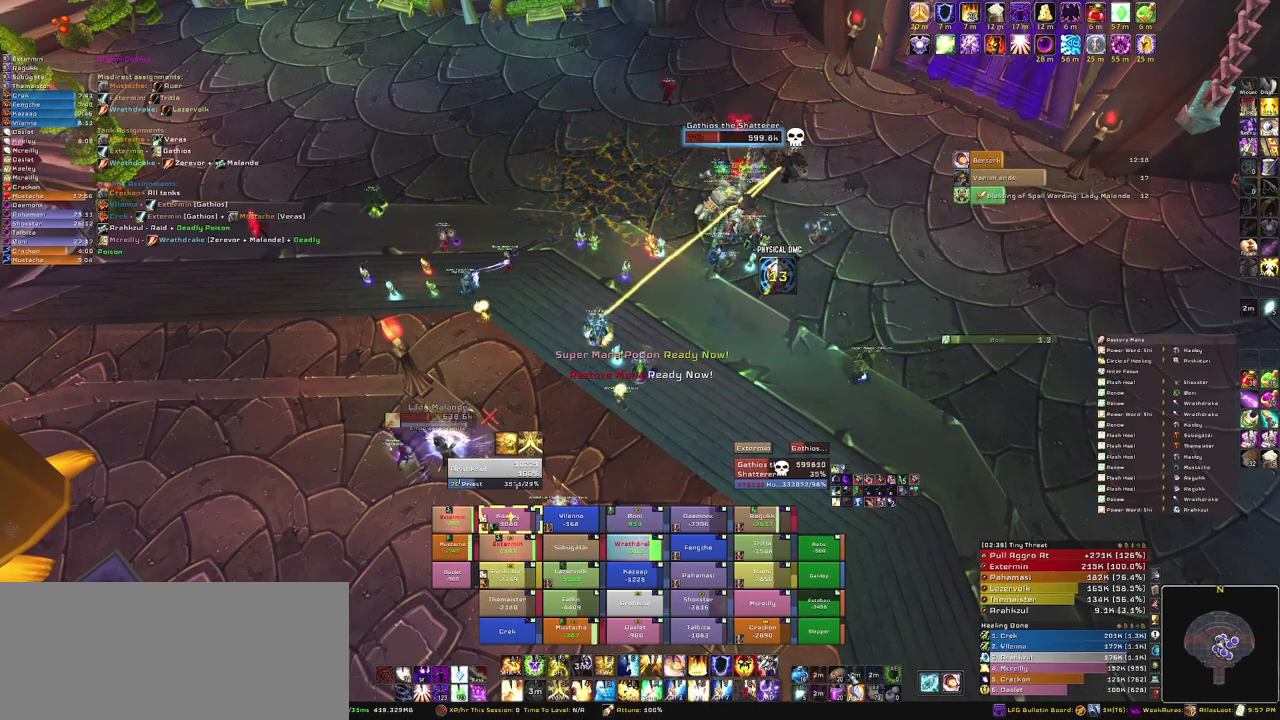
{"keys": [], "mouse": [], "events": [[233, "mouse_left", "down"], [300, "mouse_left", "up"]]}
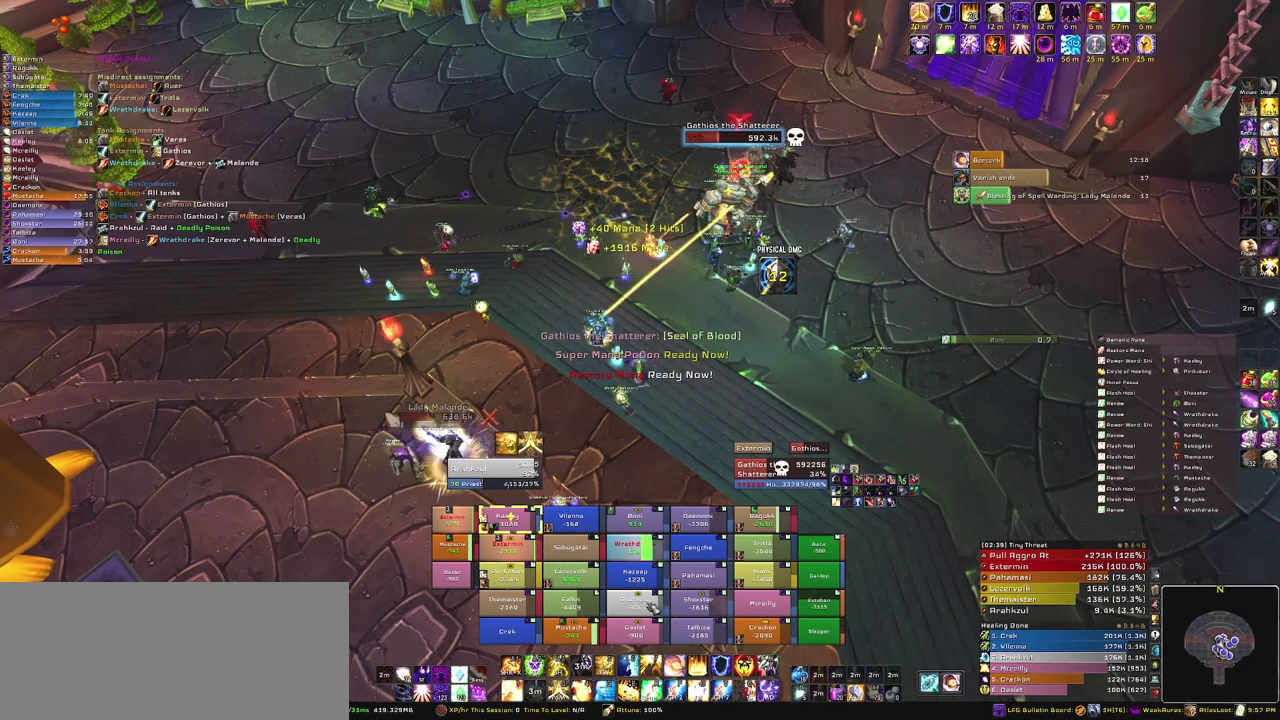
{"keys": [], "mouse": [], "events": []}
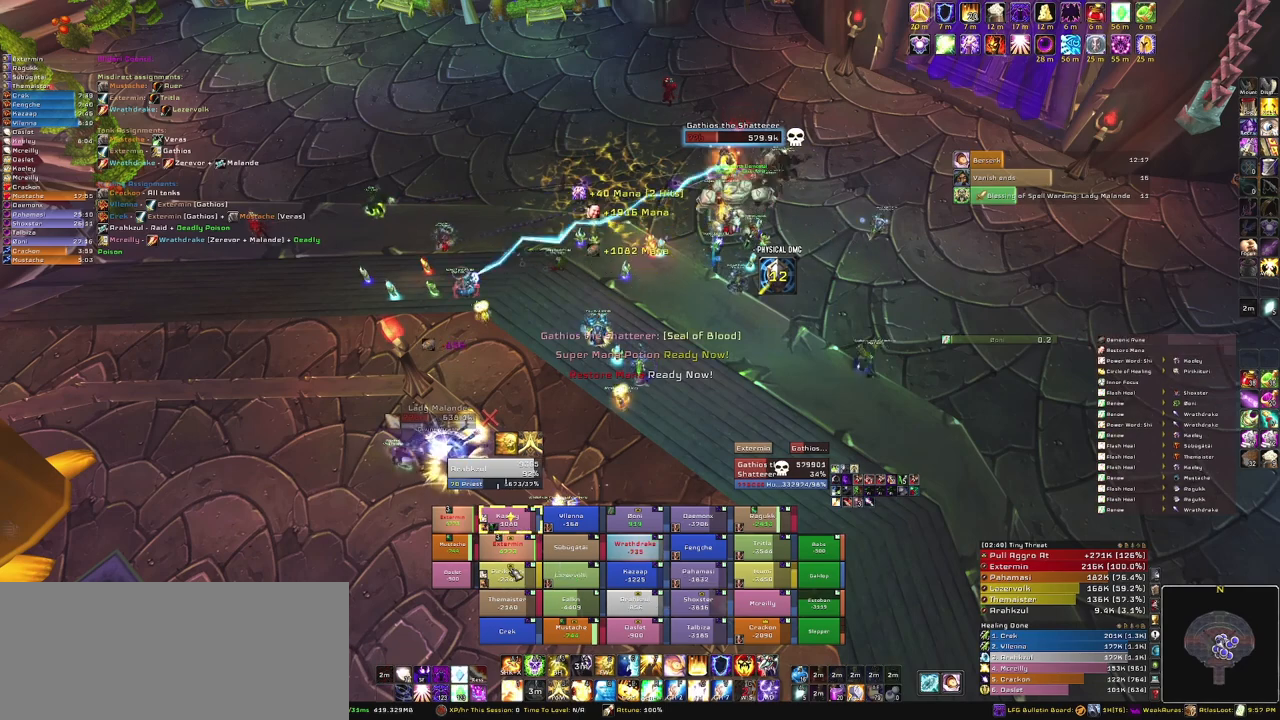
{"keys": [], "mouse": [], "events": [[100, "c", "down"], [233, "c", "up"]]}
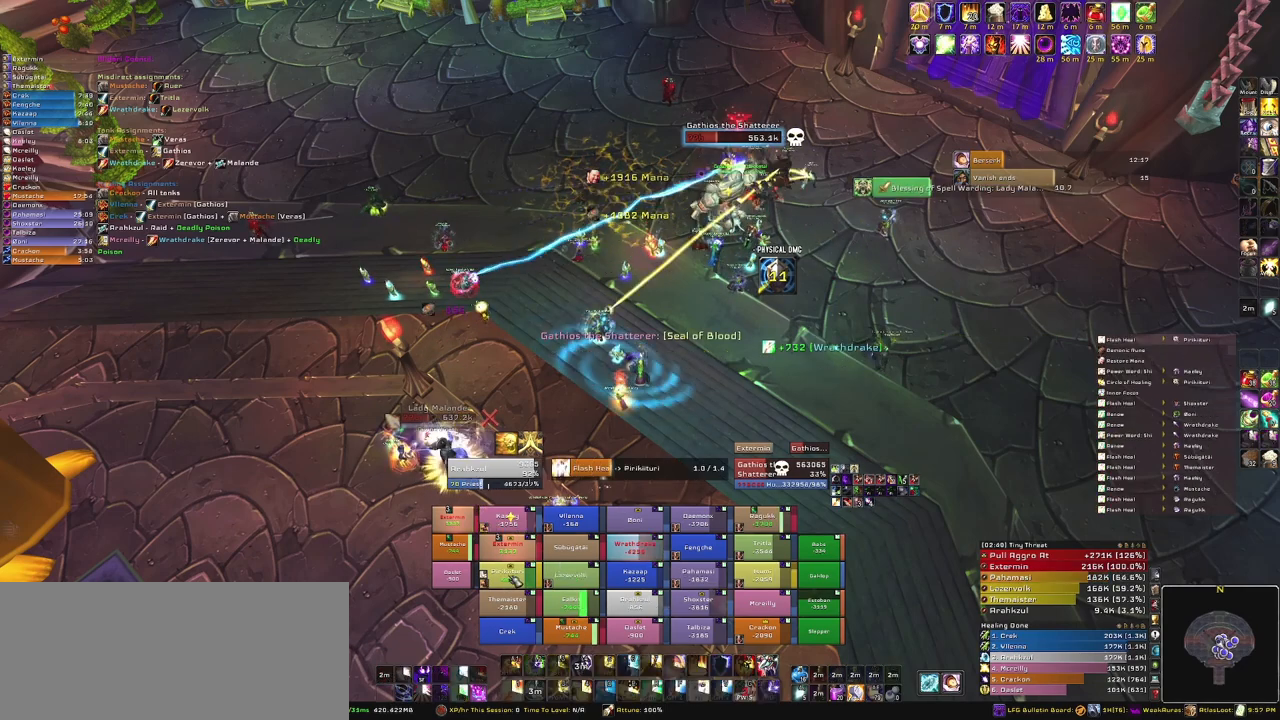
{"keys": [], "mouse": [], "events": []}
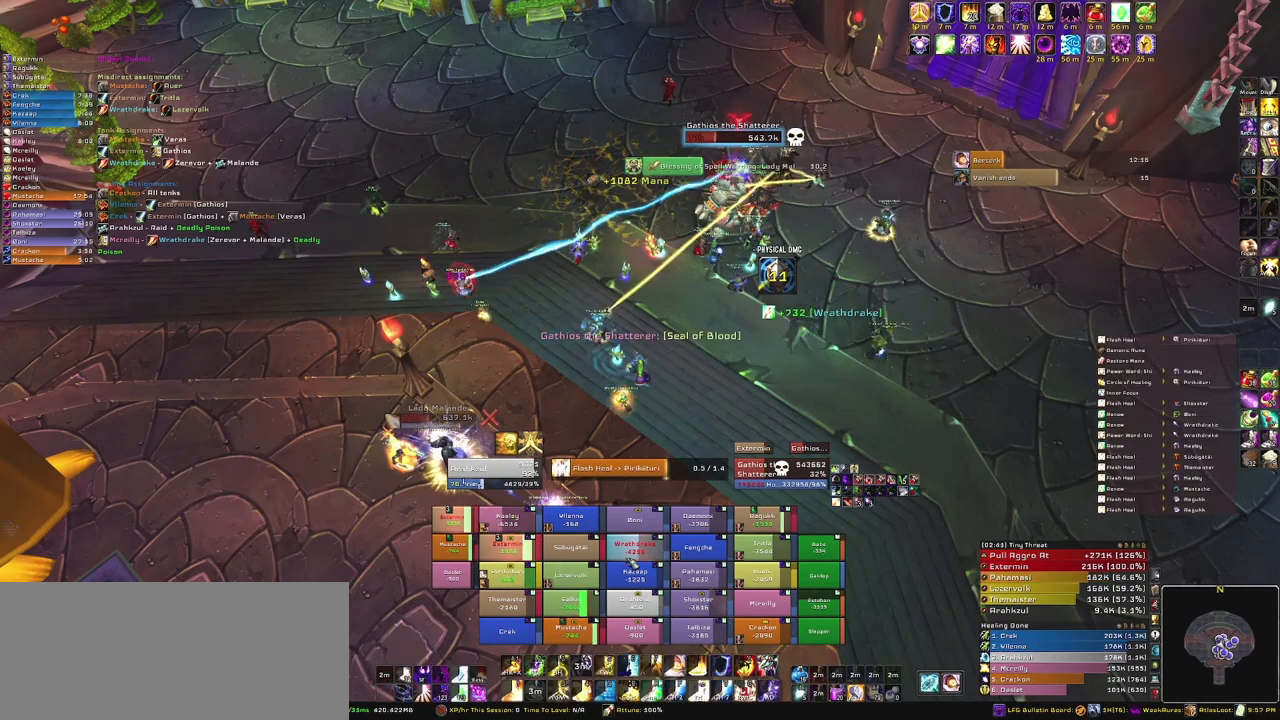
{"keys": ["c"], "mouse": [], "events": [[467, "c", "down"]]}
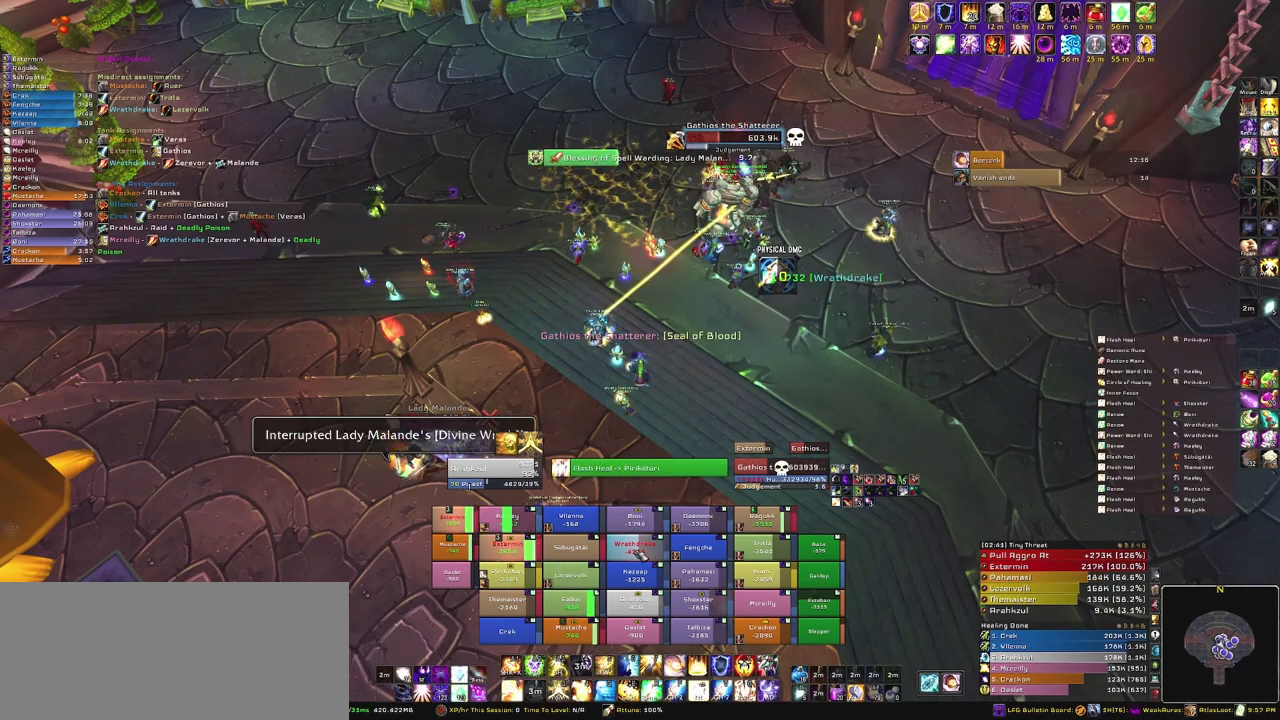
{"keys": [], "mouse": [], "events": [[100, "c", "up"]]}
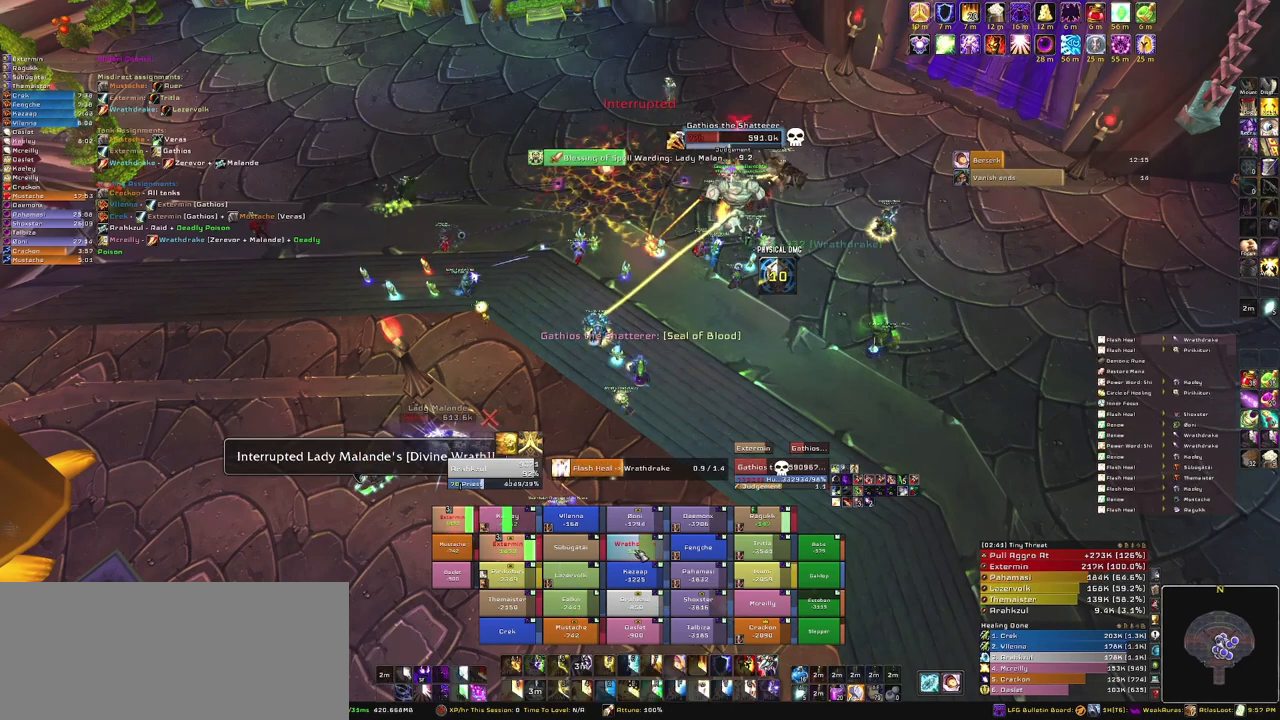
{"keys": [], "mouse": [], "events": []}
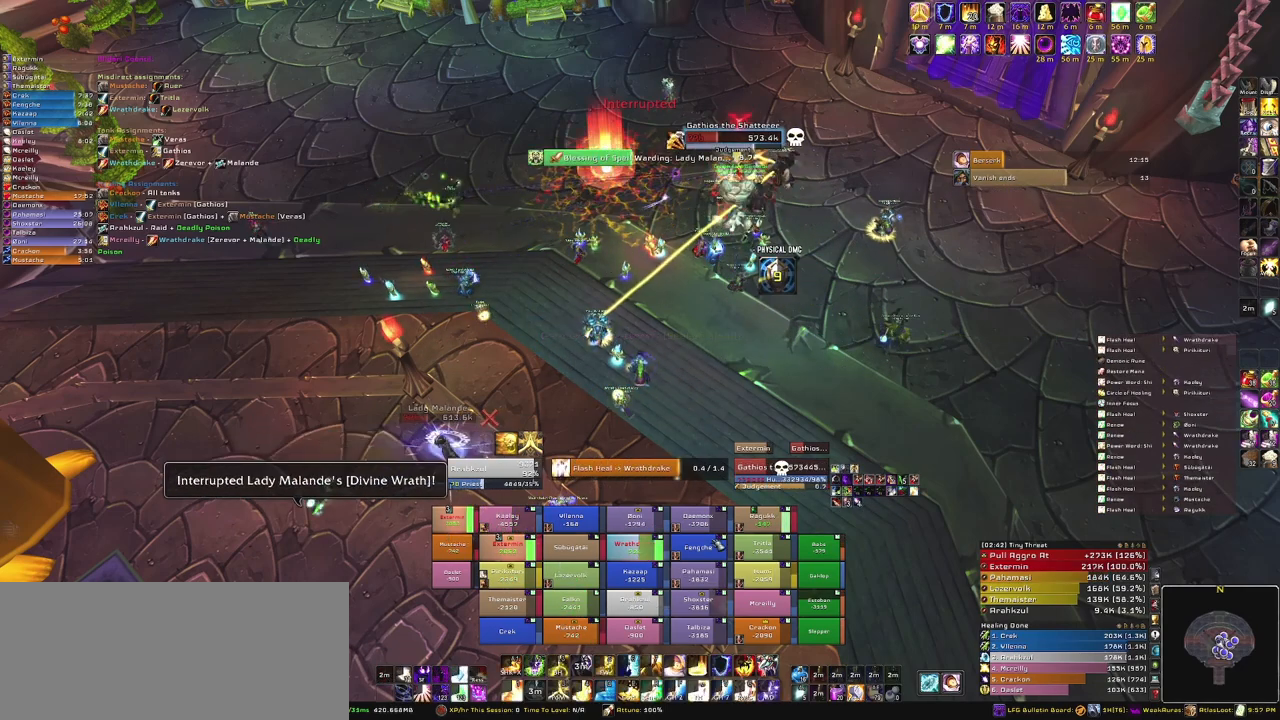
{"keys": ["e"], "mouse": [], "events": [[501, "e", "down"]]}
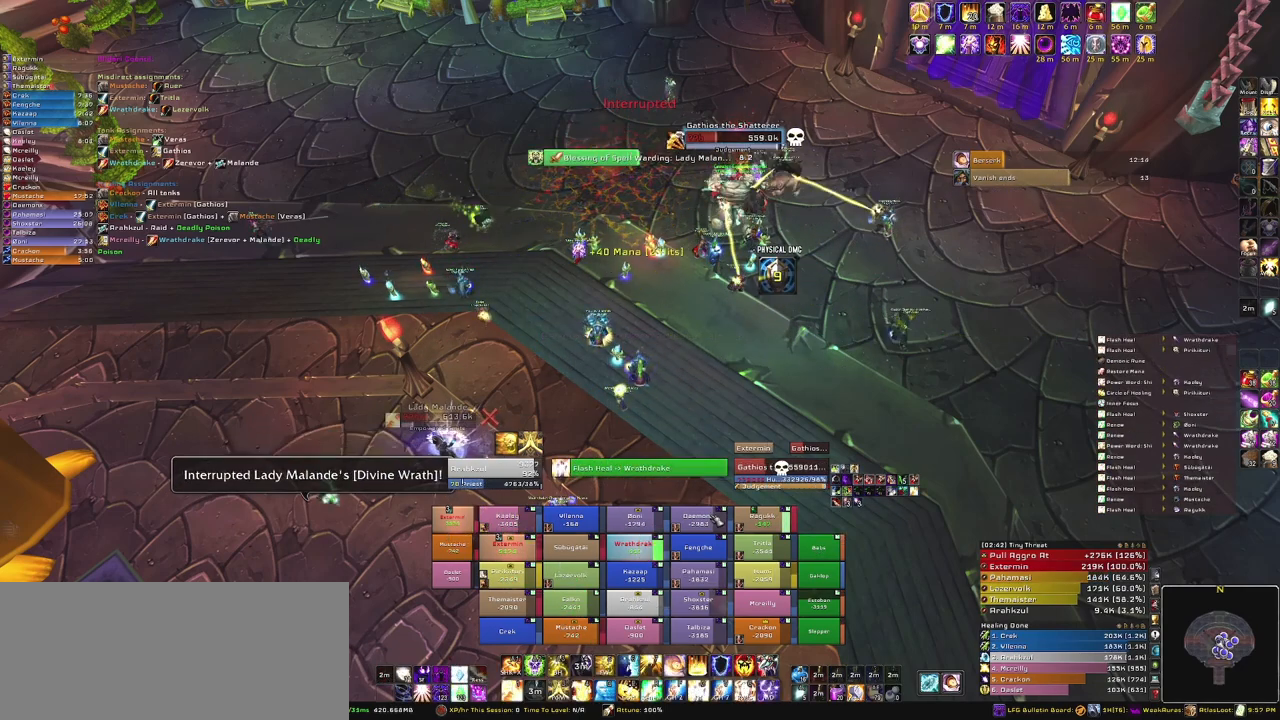
{"keys": [], "mouse": [], "events": [[167, "e", "up"]]}
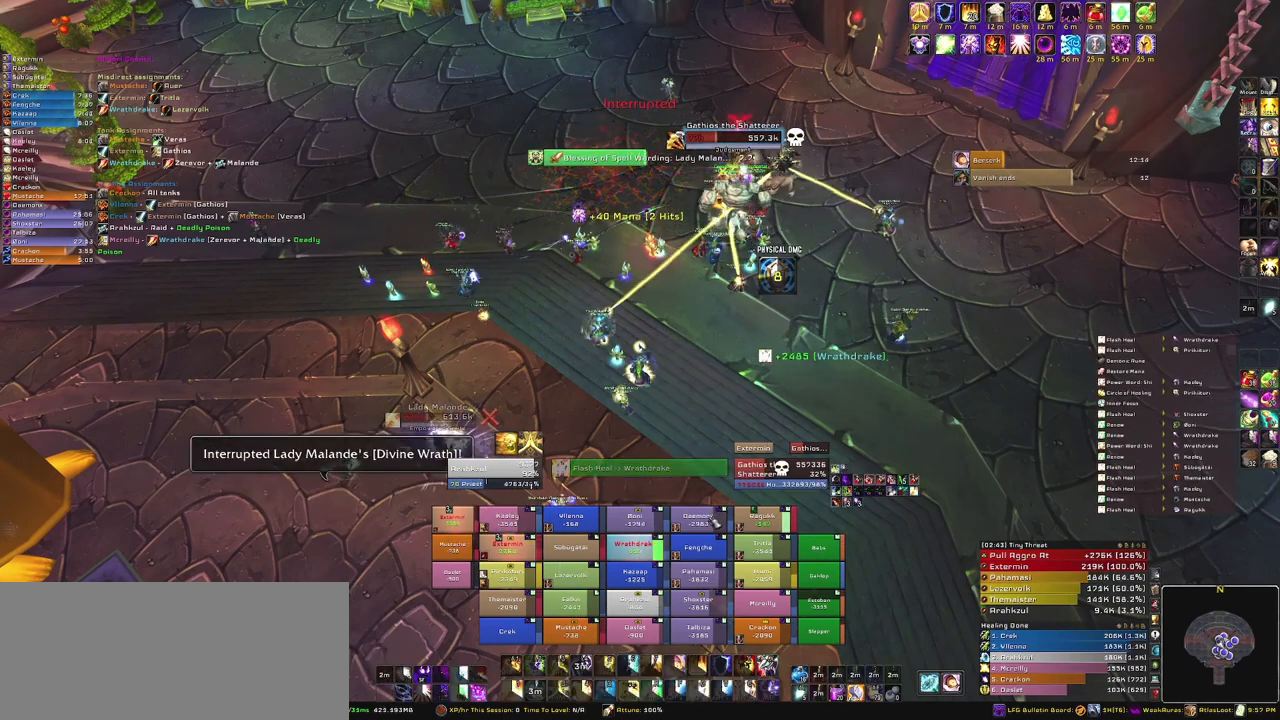
{"keys": [], "mouse": [], "events": []}
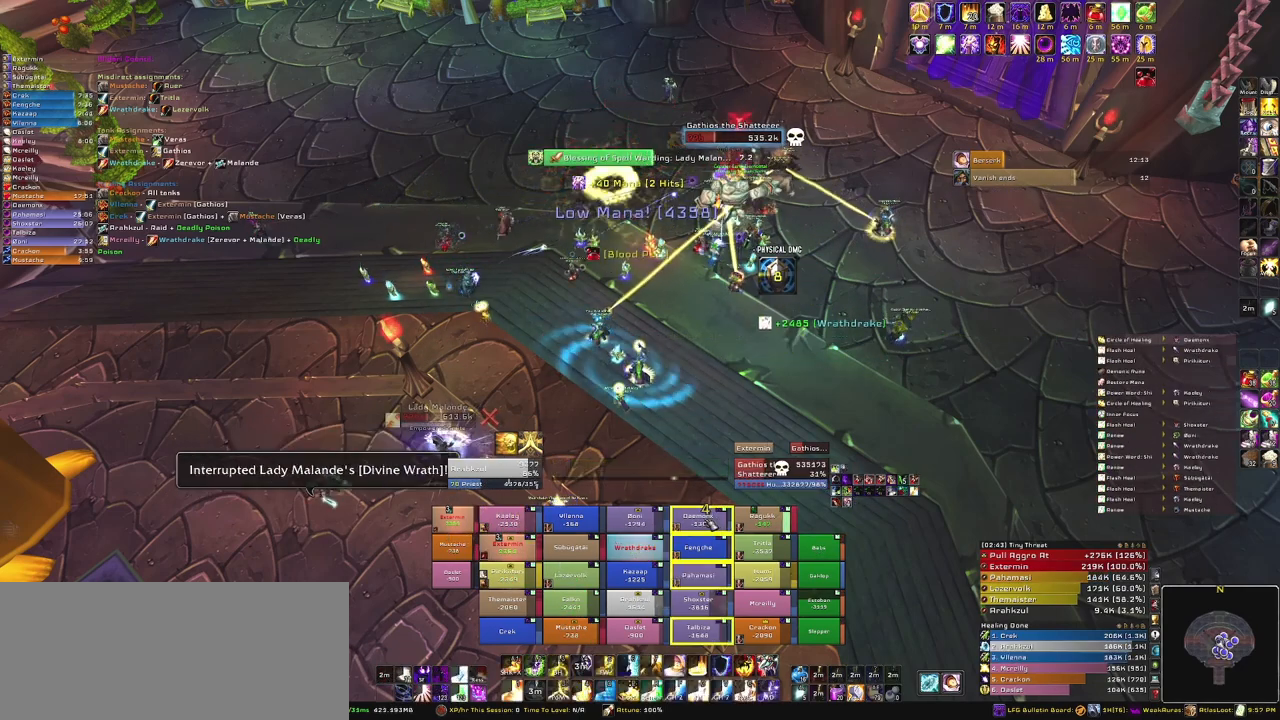
{"keys": [], "mouse": [], "events": []}
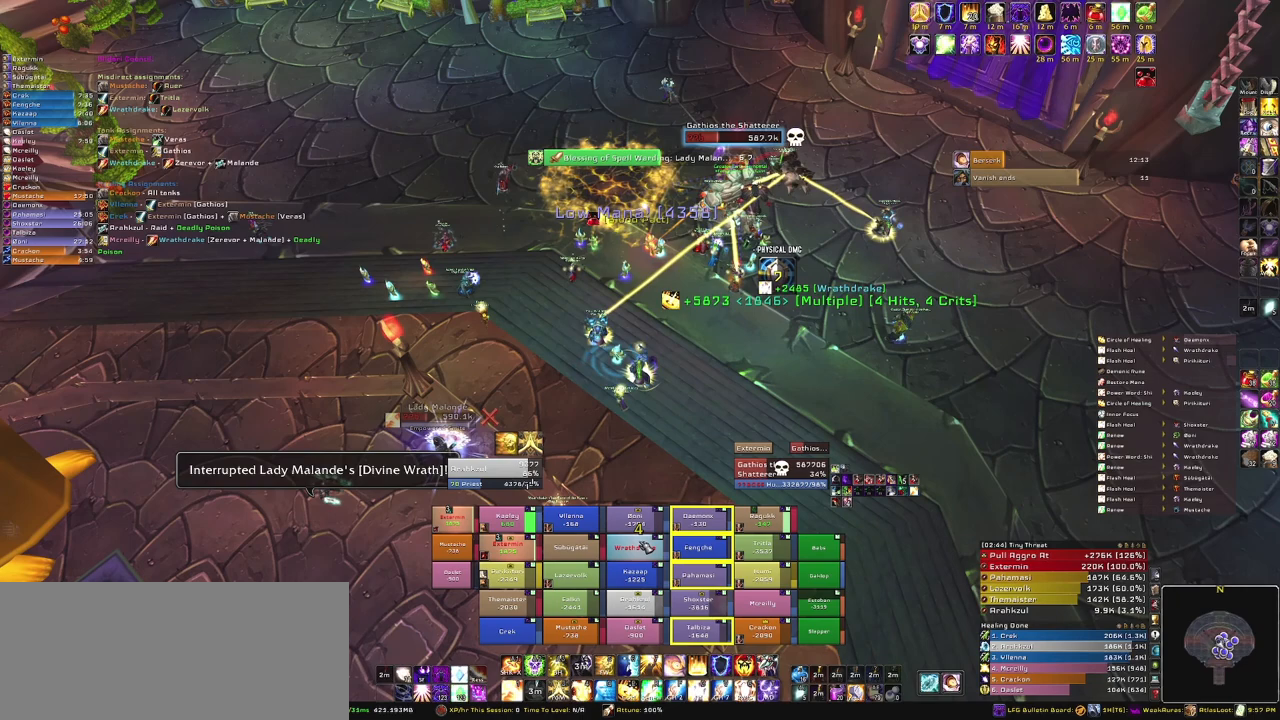
{"keys": ["r"], "mouse": [], "events": [[501, "r", "down"]]}
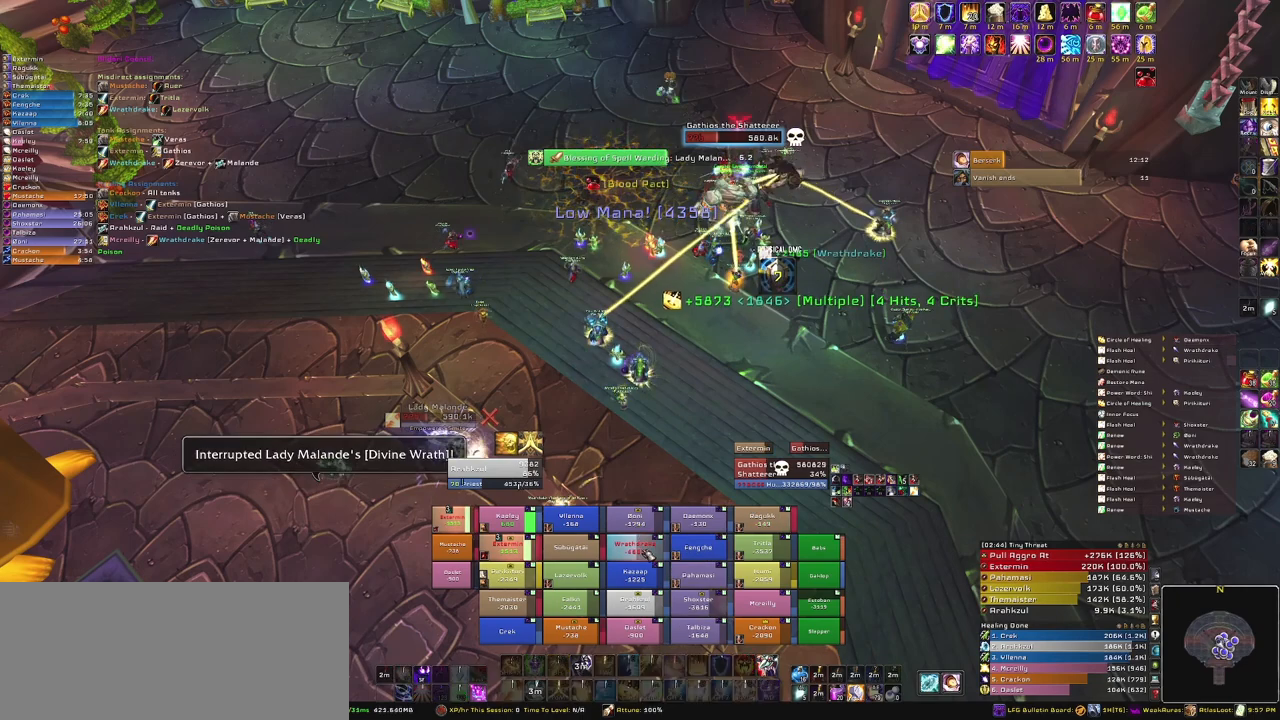
{"keys": [], "mouse": [], "events": [[167, "r", "up"]]}
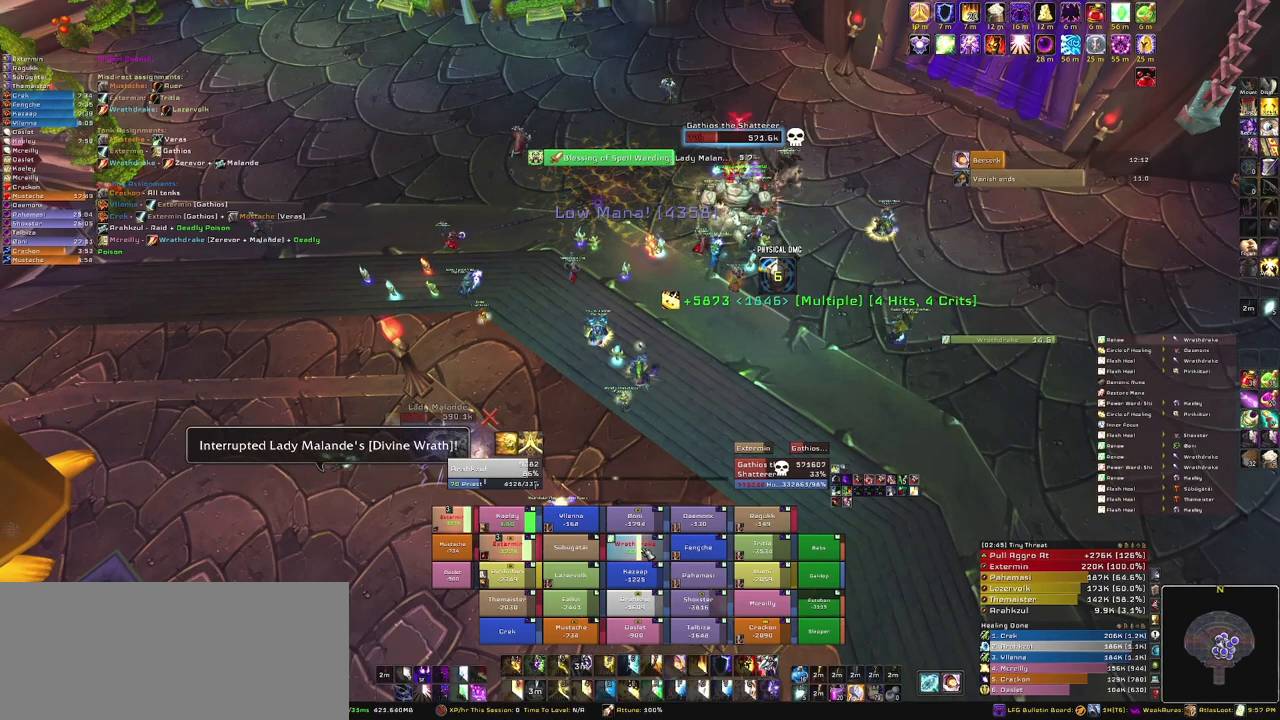
{"keys": [], "mouse": [], "events": []}
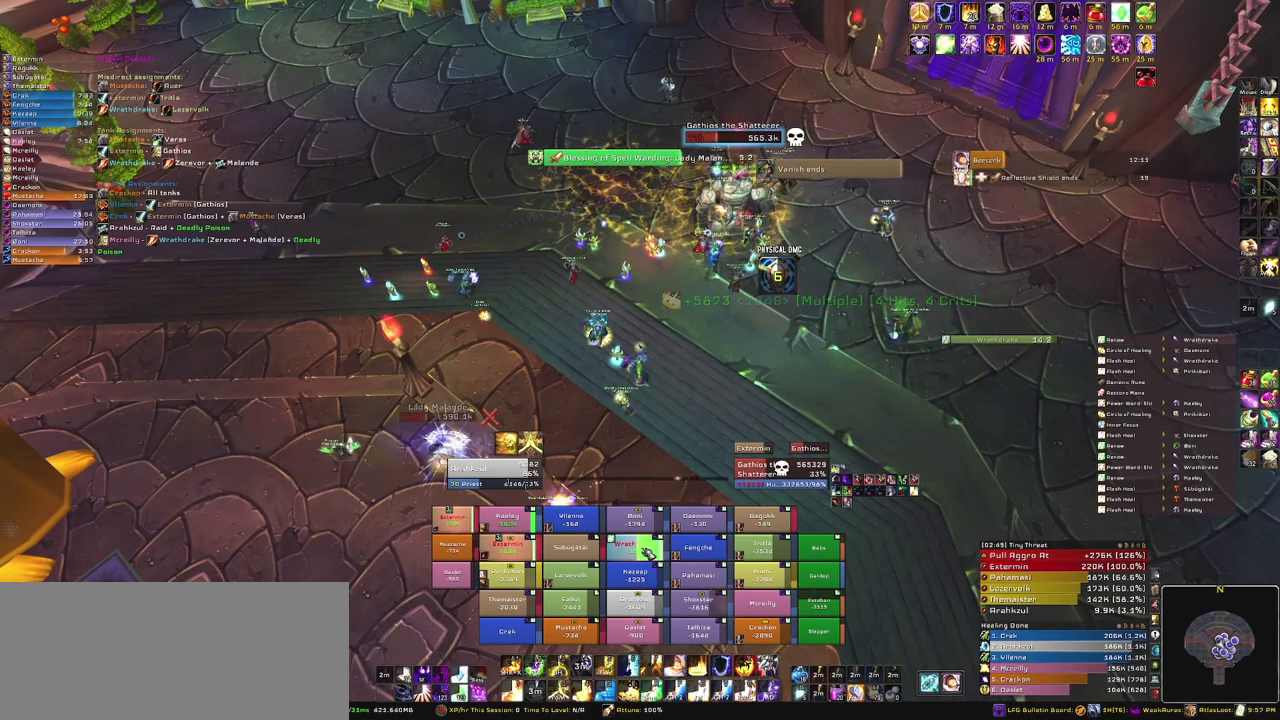
{"keys": ["g"], "mouse": [], "events": [[434, "g", "down"]]}
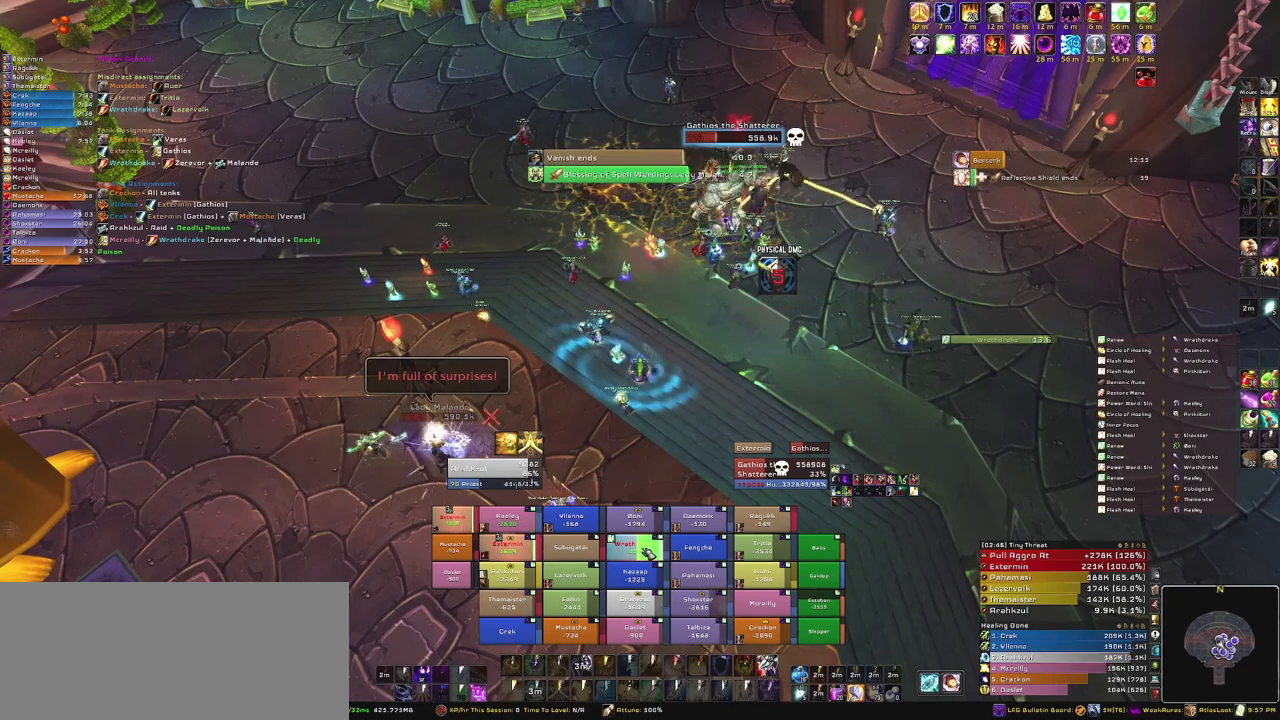
{"keys": [], "mouse": ["right"], "events": [[67, "g", "up"], [401, "mouse_right", "down"]]}
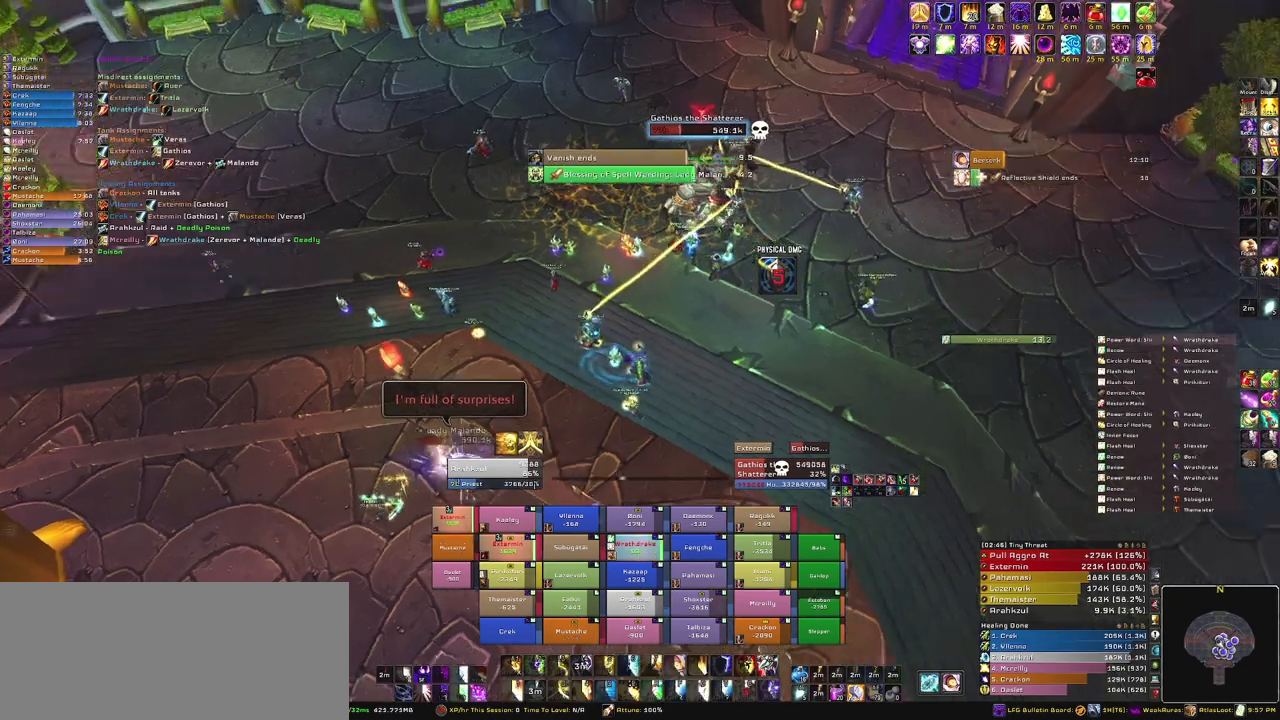
{"keys": [], "mouse": [], "events": [[334, "mouse_right", "up"]]}
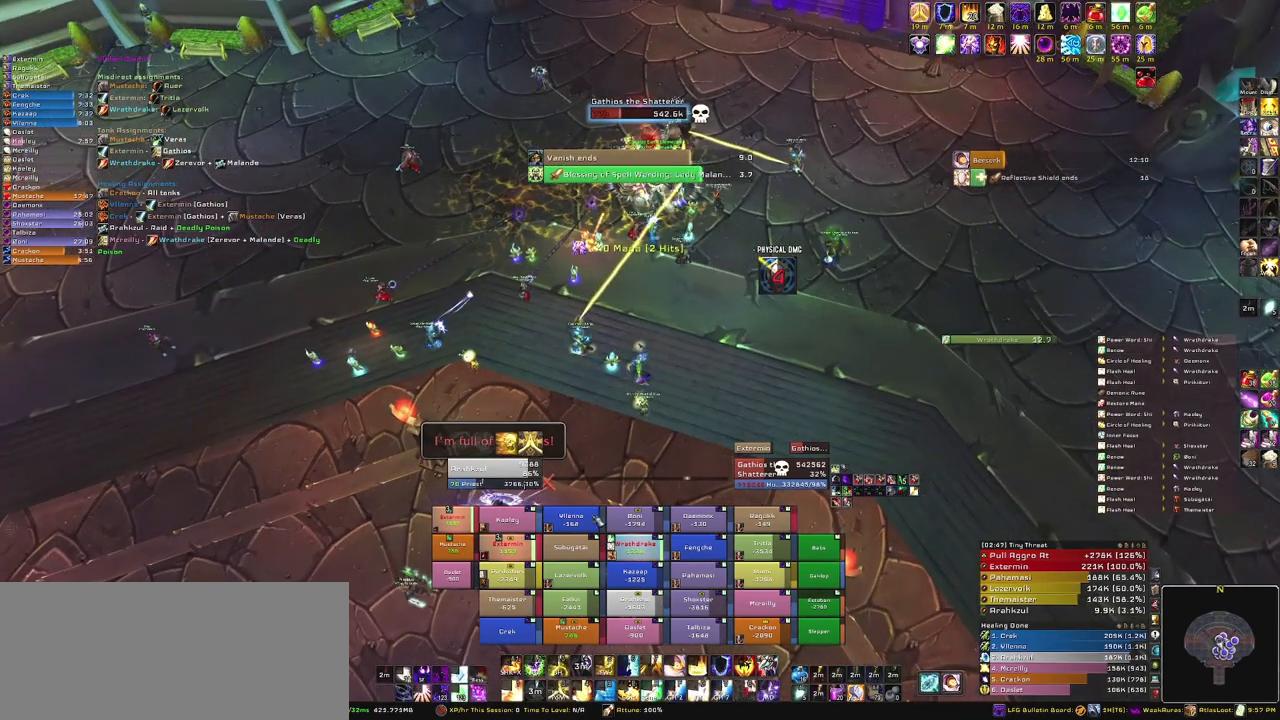
{"keys": [], "mouse": [], "events": []}
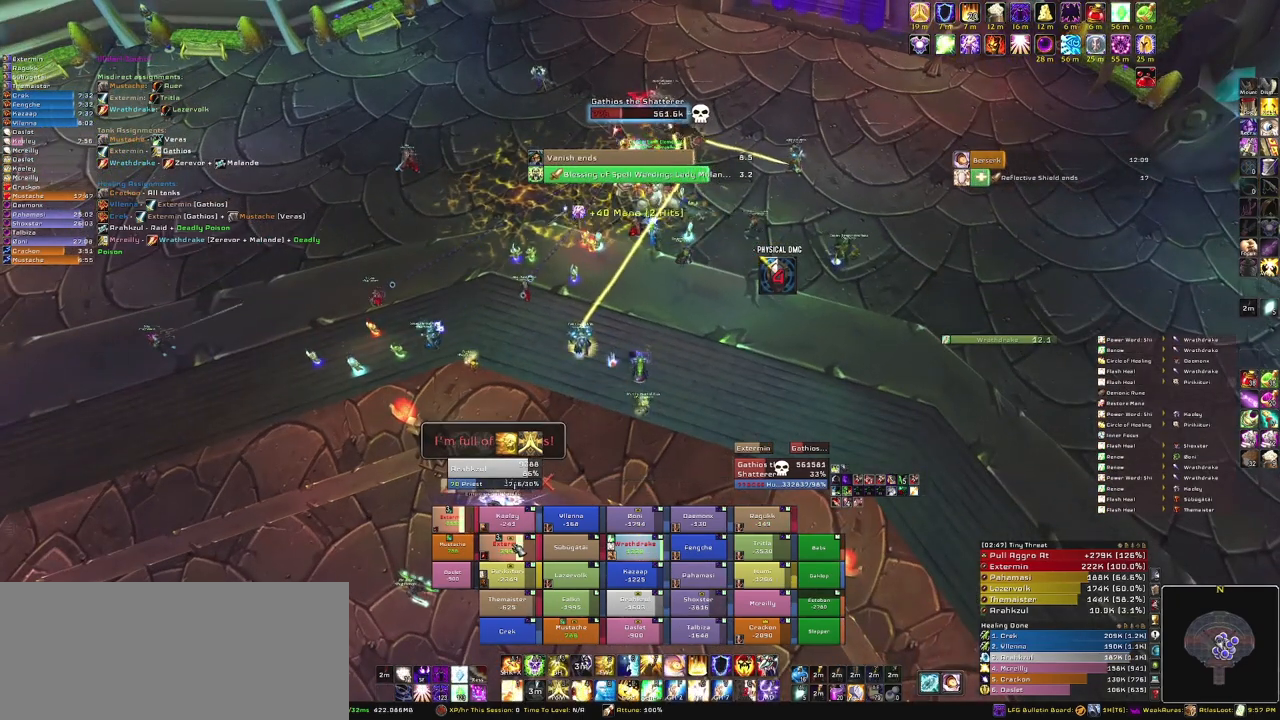
{"keys": [], "mouse": [], "events": [[133, "r", "down"], [267, "r", "up"]]}
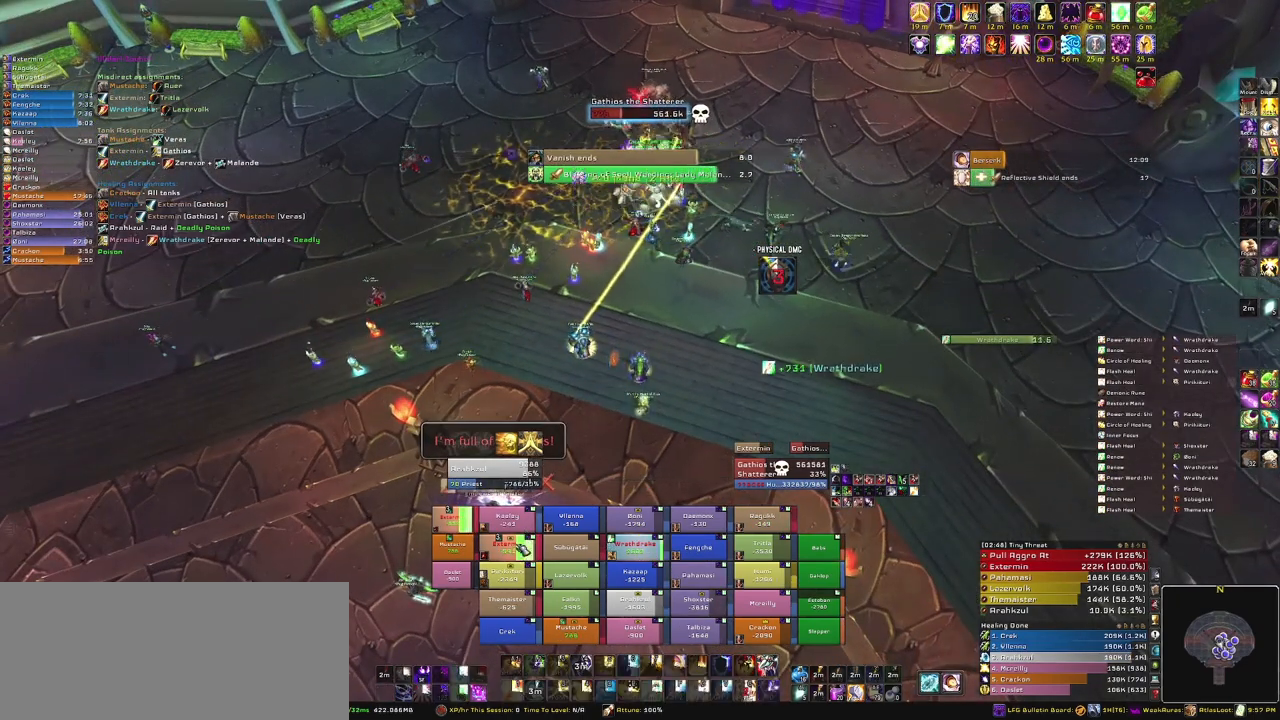
{"keys": [], "mouse": [], "events": []}
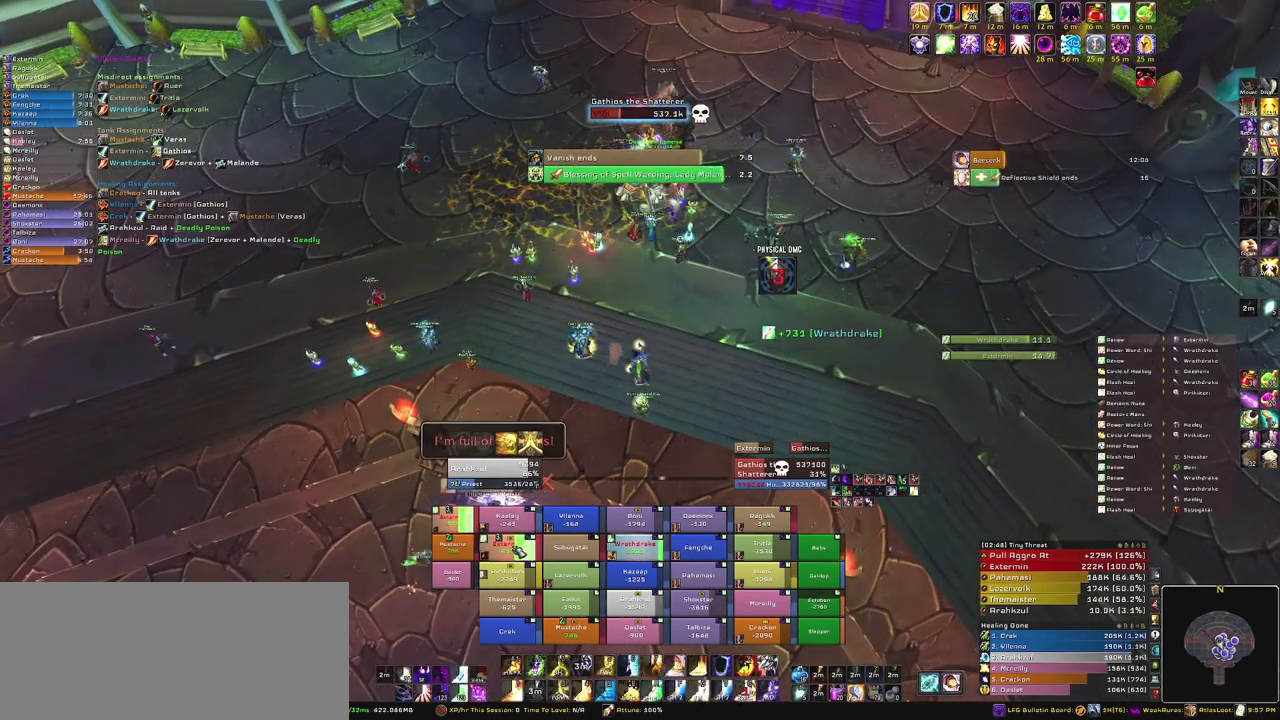
{"keys": ["3"], "mouse": [], "events": [[467, "3", "down"]]}